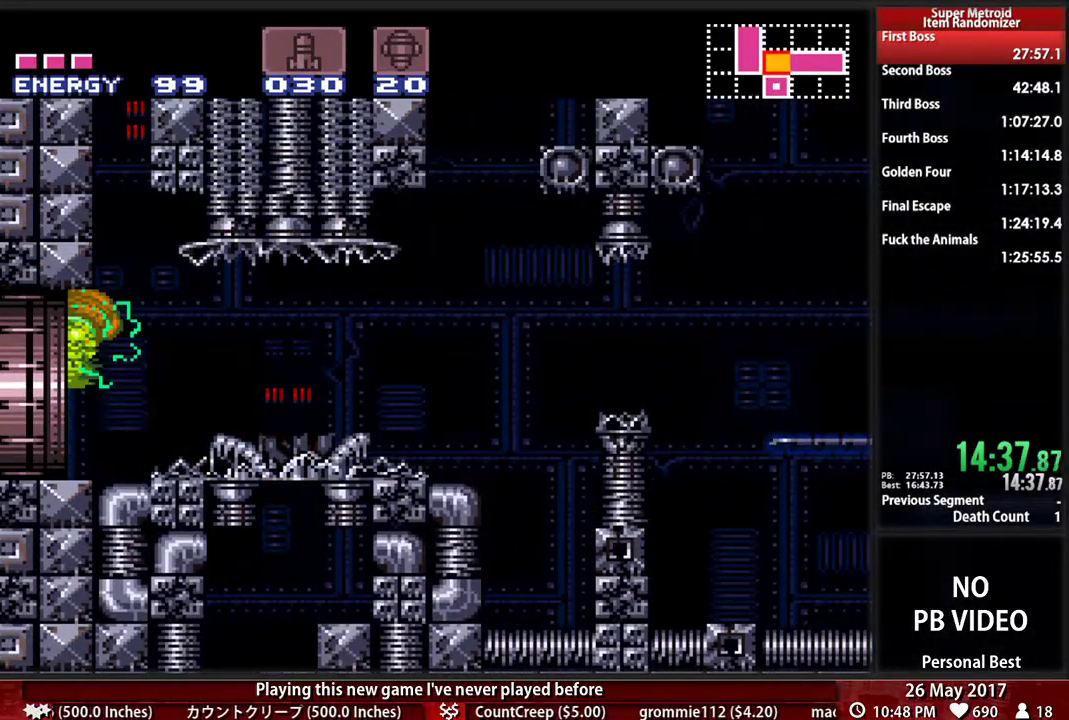
Gameplay with a controller (Nintendo layout); each line is a JSON object with the inputs held at the frame after it. "events" lists button and stick changes between this image and that frame as [ms after this image, input, new state], when the widget could be followed in between. Not read: L3 R3 SELECT START.
{"buttons": []}
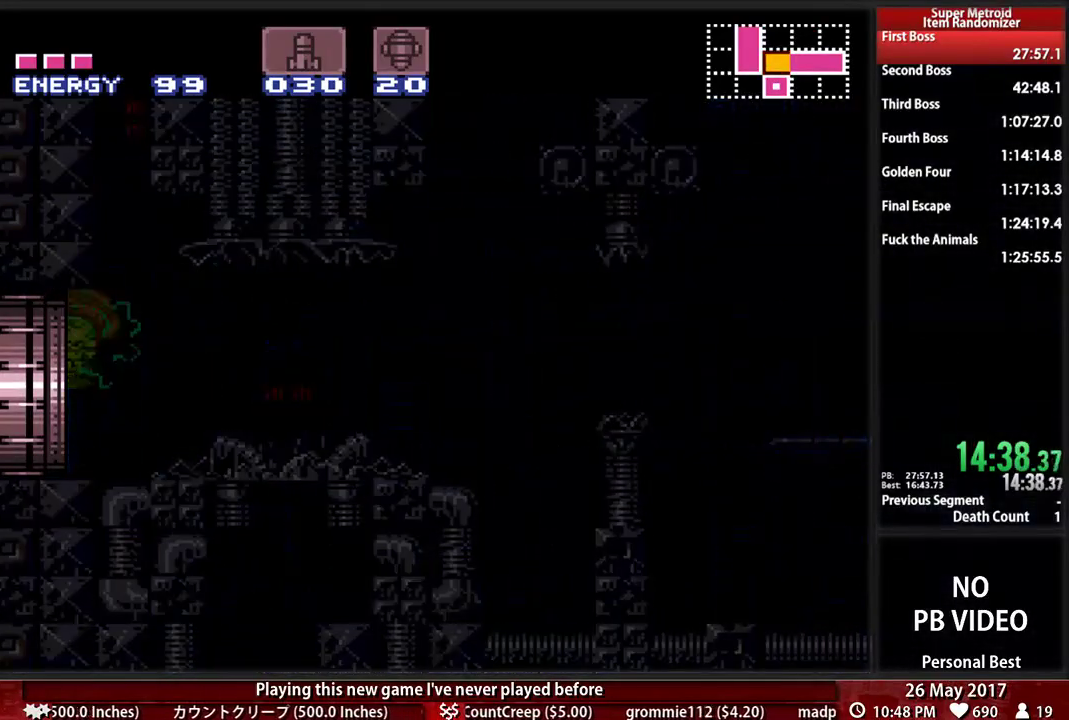
{"buttons": ["A", "DPAD_RIGHT"], "events": [[207, "DPAD_RIGHT", "down"], [259, "A", "down"]]}
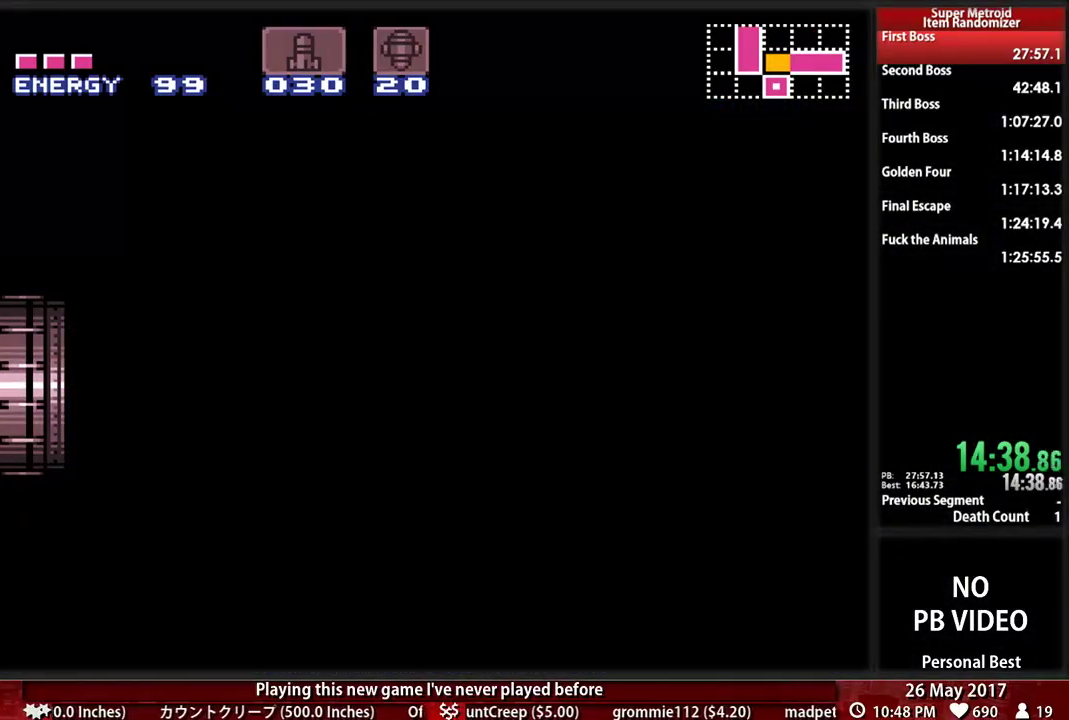
{"buttons": ["A", "DPAD_RIGHT"], "events": []}
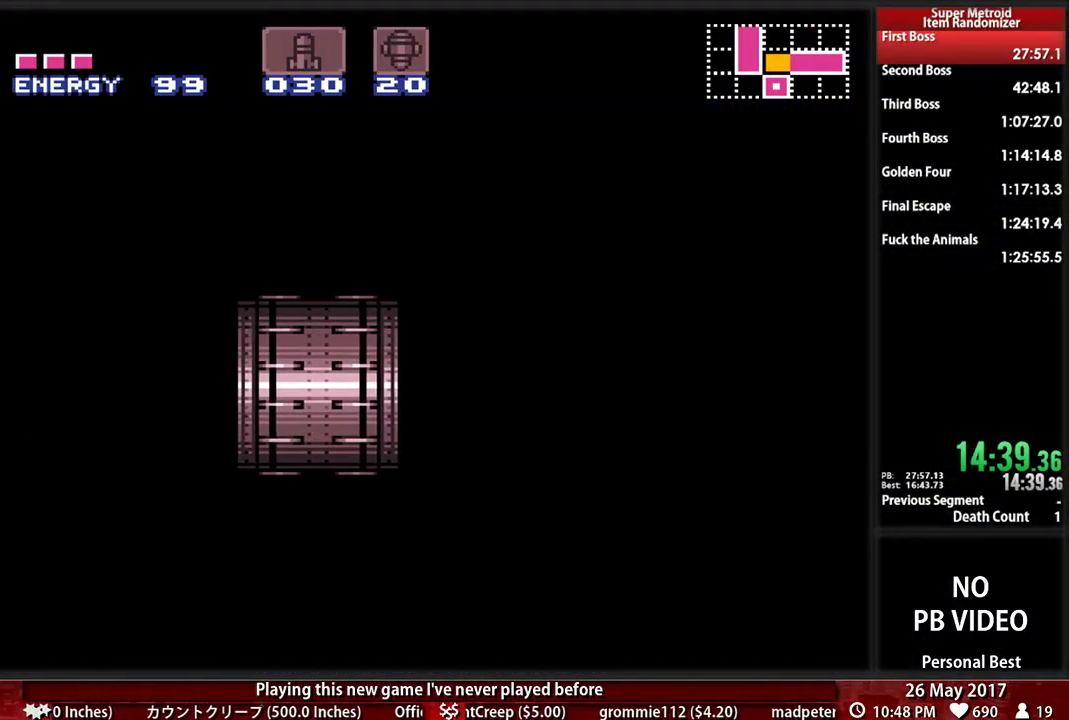
{"buttons": ["A", "DPAD_RIGHT"], "events": []}
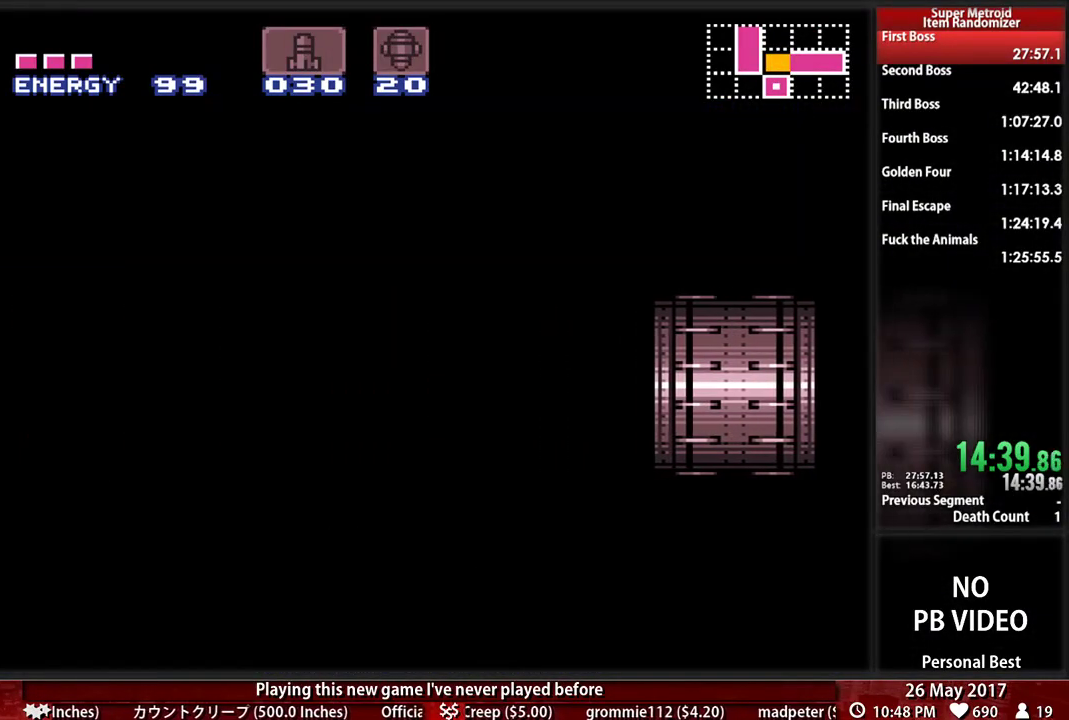
{"buttons": ["A", "DPAD_RIGHT"], "events": []}